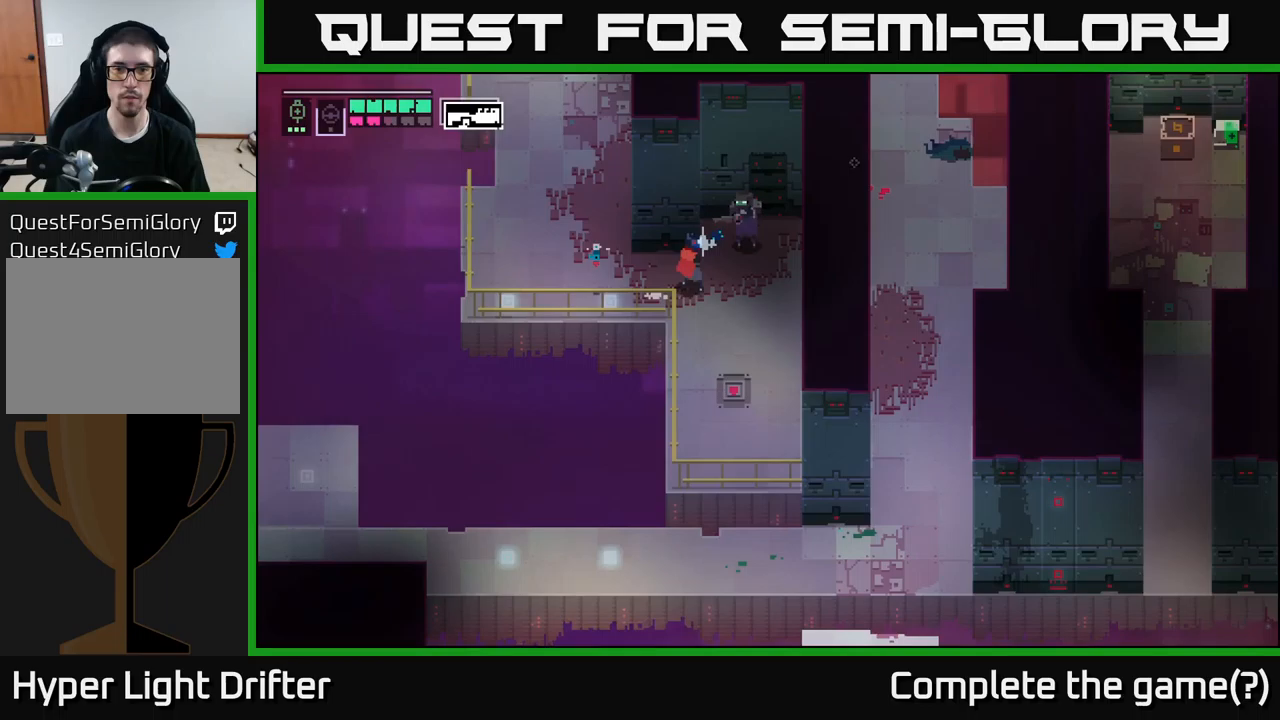
Gameplay with a controller (Xbox layout); each line is a JSON object with the inputs held at the frame after it. "events" lists button and stick changes between this image and that frame as [ms after this image, input, new state], when the widget could be followed in between.
{"buttons": [], "left_stick": "right", "right_stick": "center", "events": [[17, "left_stick", "up-right"], [50, "R2", "down"], [133, "R2", "up"], [200, "left_stick", "right"], [217, "L2", "up"]]}
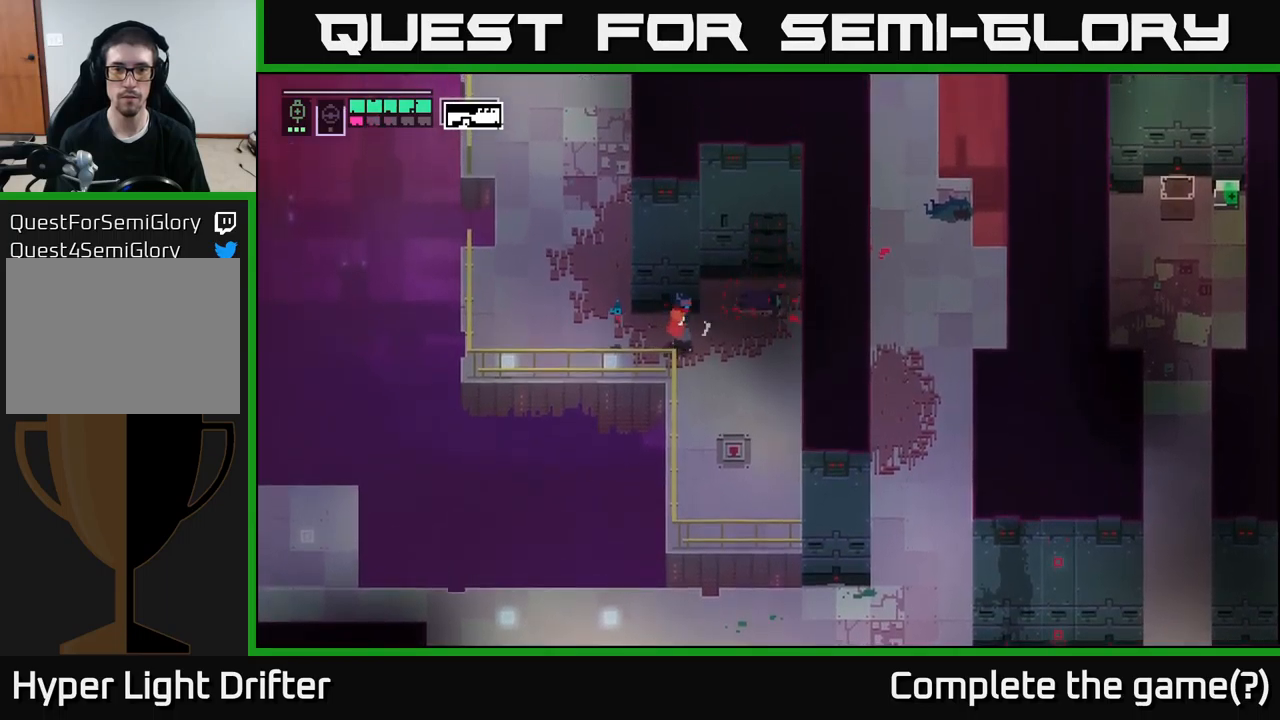
{"buttons": [], "left_stick": "down-right", "right_stick": "center", "events": [[17, "left_stick", "down-right"]]}
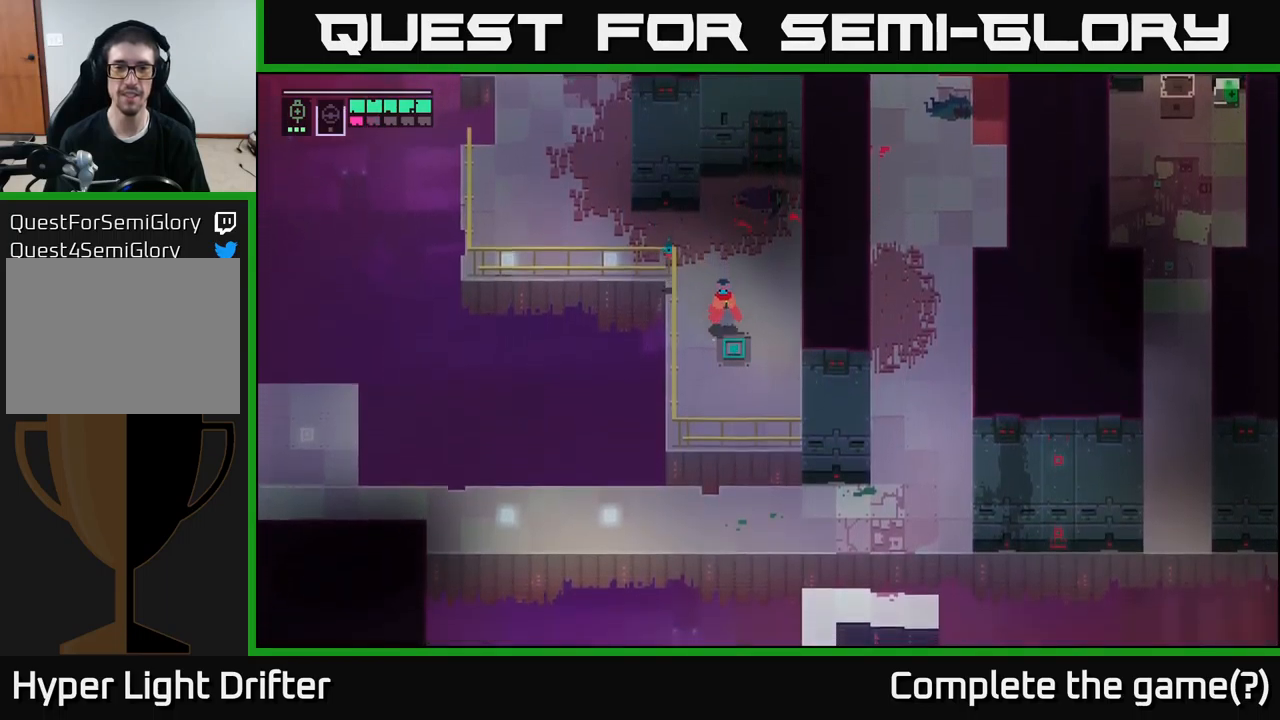
{"buttons": [], "left_stick": "up", "right_stick": "center", "events": [[100, "left_stick", "center"], [300, "left_stick", "up"]]}
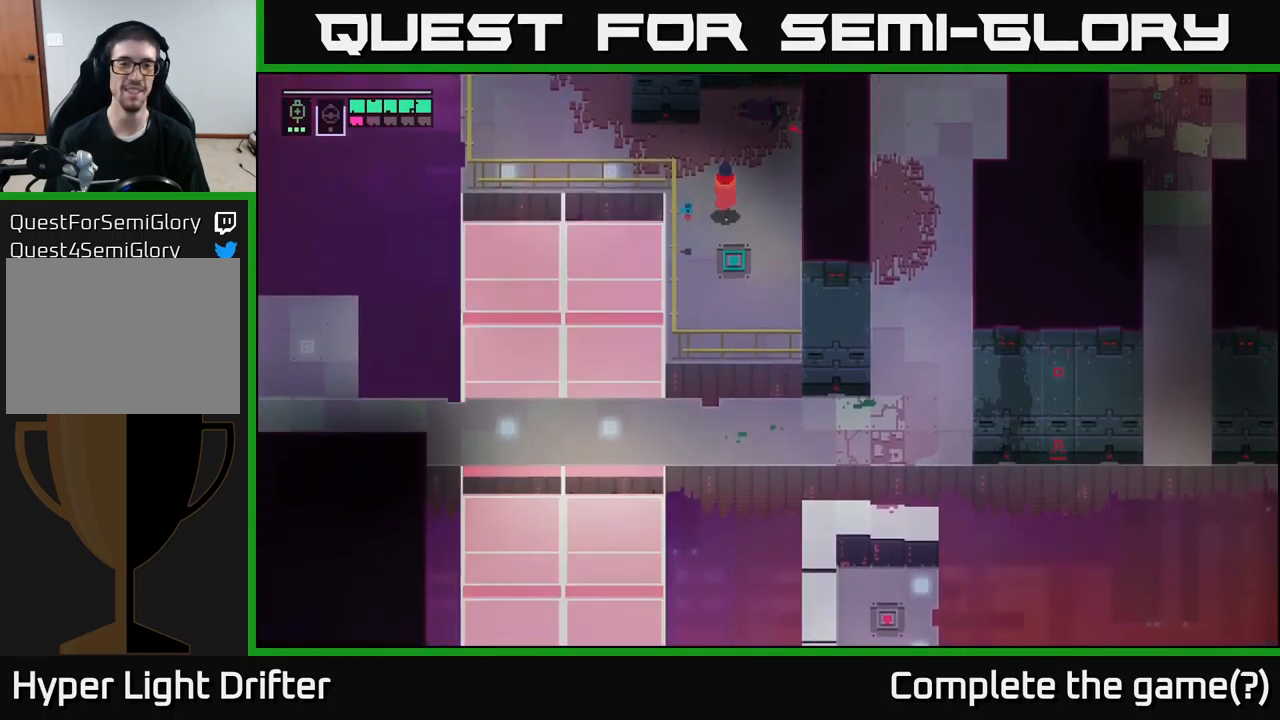
{"buttons": [], "left_stick": "center", "right_stick": "center", "events": [[283, "left_stick", "center"]]}
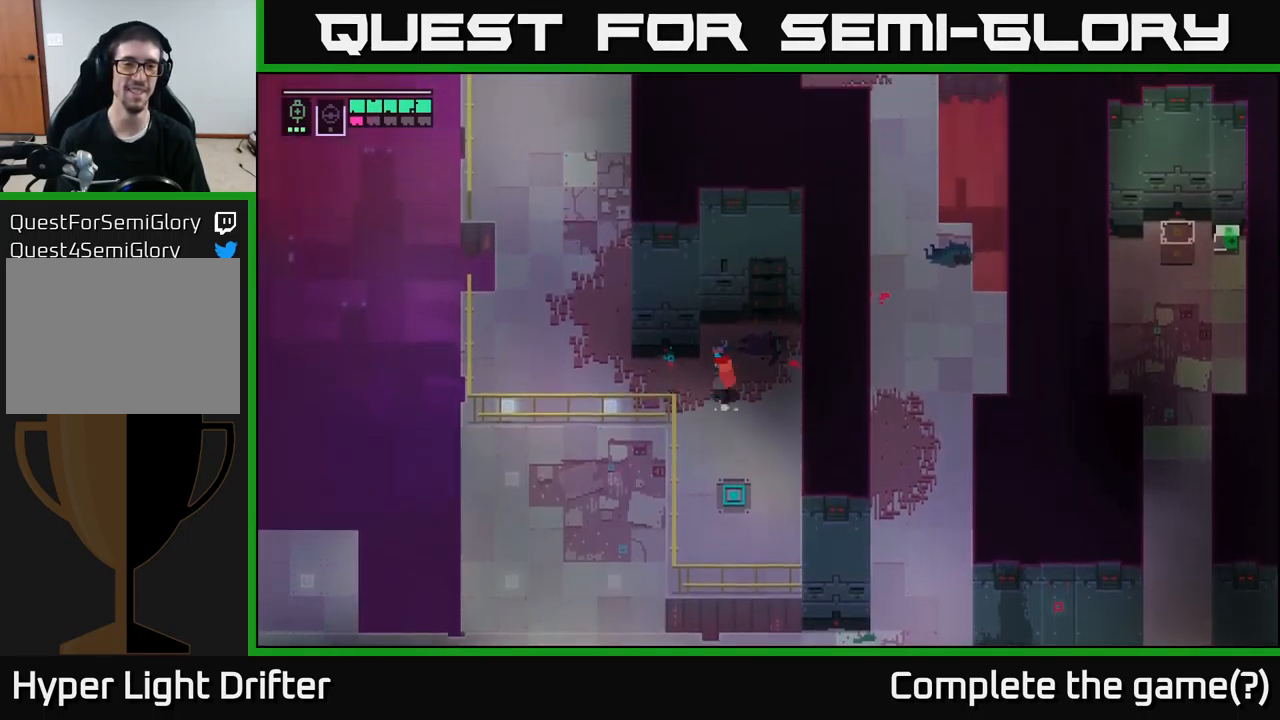
{"buttons": [], "left_stick": "down-left", "right_stick": "center", "events": [[17, "left_stick", "left"], [317, "left_stick", "up-left"], [500, "left_stick", "down-left"]]}
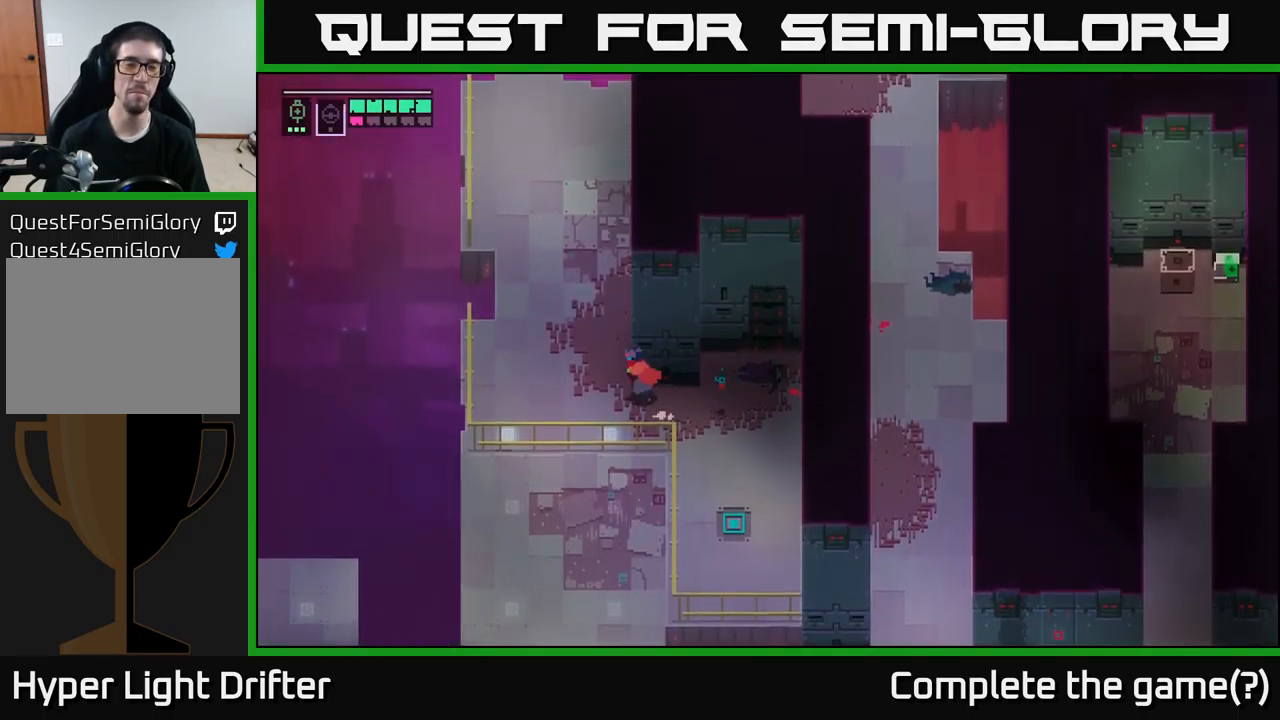
{"buttons": [], "left_stick": "up", "right_stick": "center", "events": [[17, "left_stick", "up-left"], [50, "left_stick", "down-left"], [283, "left_stick", "up-left"], [500, "left_stick", "up"]]}
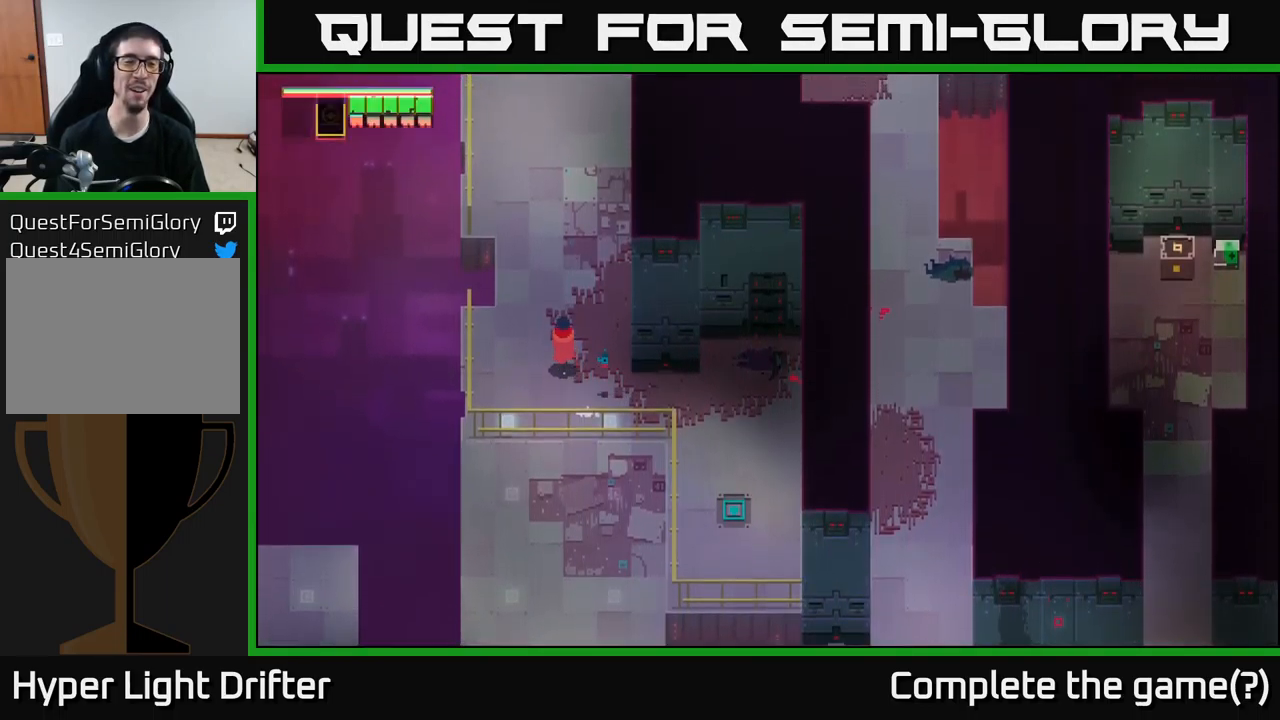
{"buttons": ["A"], "left_stick": "up", "right_stick": "center", "events": [[133, "A", "down"], [300, "A", "up"], [400, "A", "down"]]}
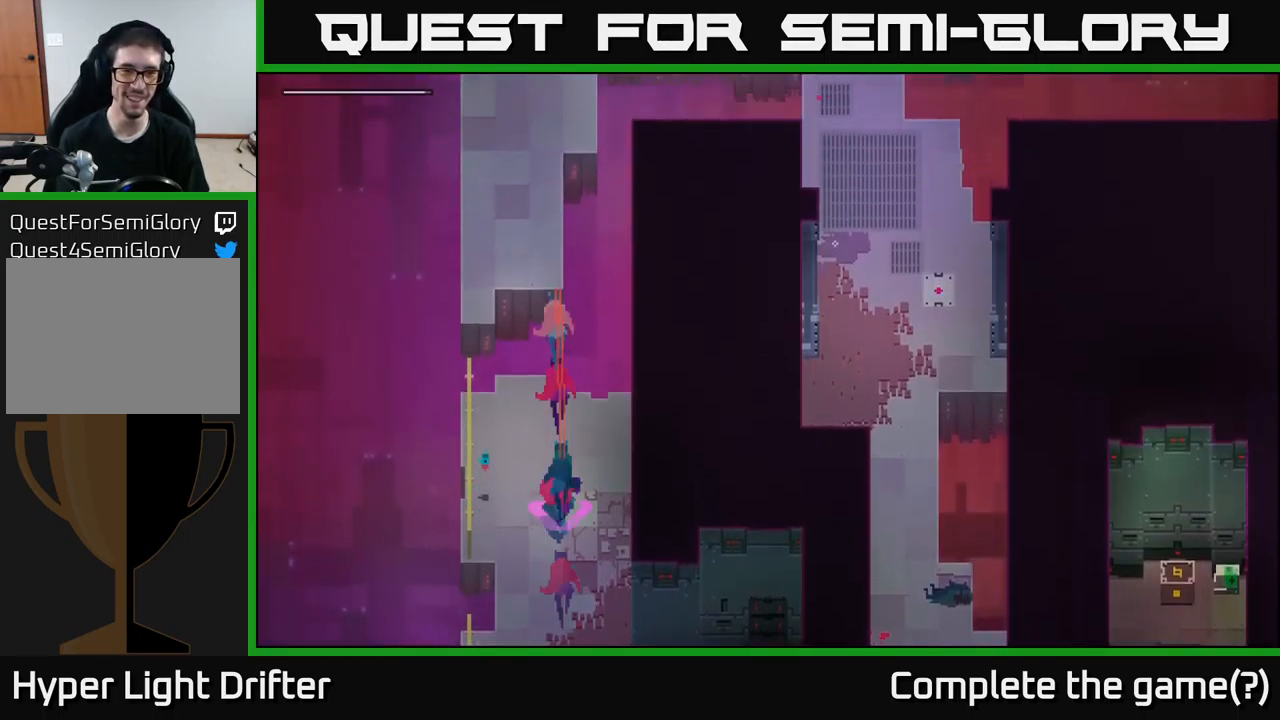
{"buttons": [], "left_stick": "up", "right_stick": "center", "events": [[33, "A", "up"], [150, "left_stick", "up-left"], [250, "A", "down"], [283, "left_stick", "up"], [400, "A", "up"]]}
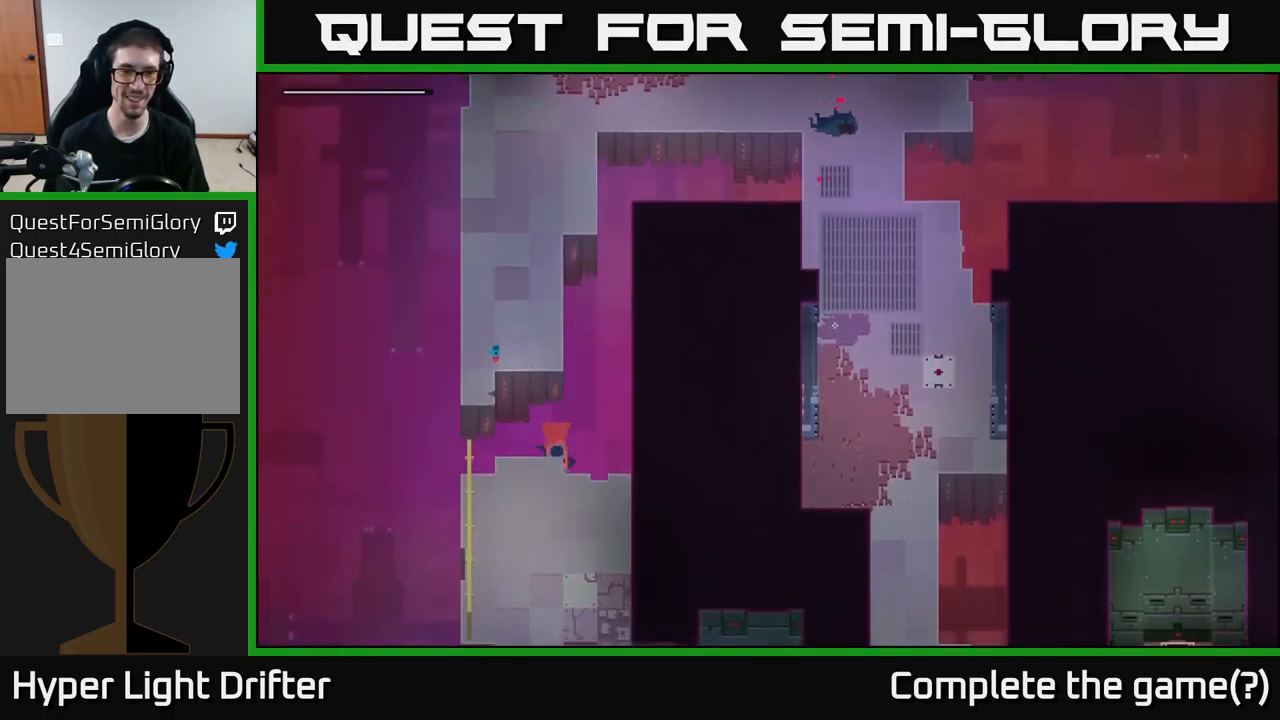
{"buttons": [], "left_stick": "up-left", "right_stick": "center", "events": [[83, "left_stick", "center"], [500, "left_stick", "up-left"]]}
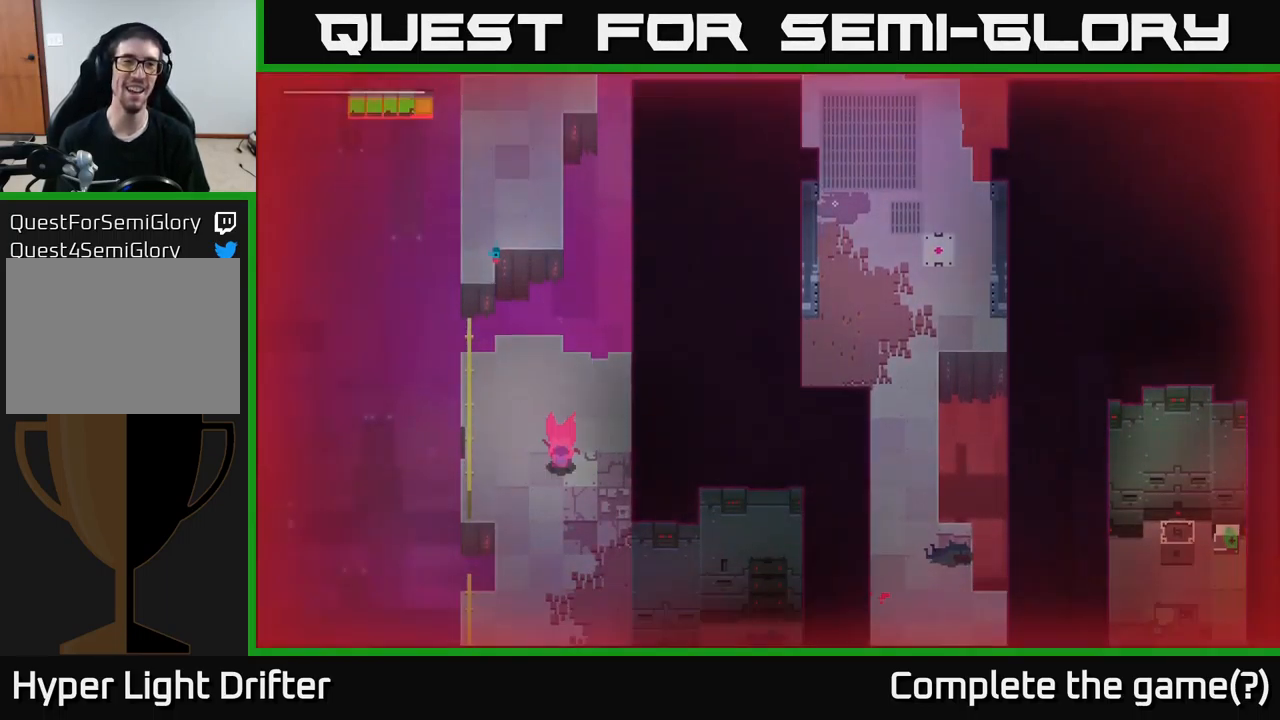
{"buttons": [], "left_stick": "up-left", "right_stick": "center", "events": [[233, "left_stick", "up"], [417, "left_stick", "up-left"]]}
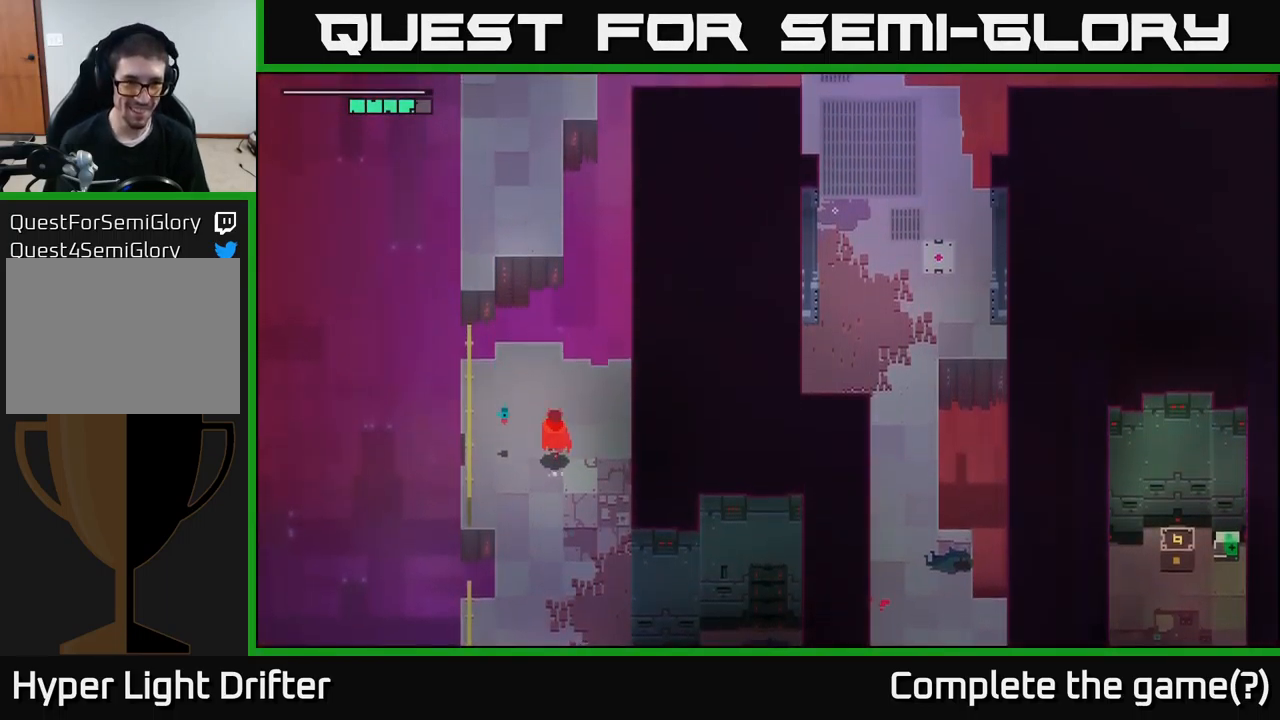
{"buttons": [], "left_stick": "up", "right_stick": "center", "events": [[166, "left_stick", "up"]]}
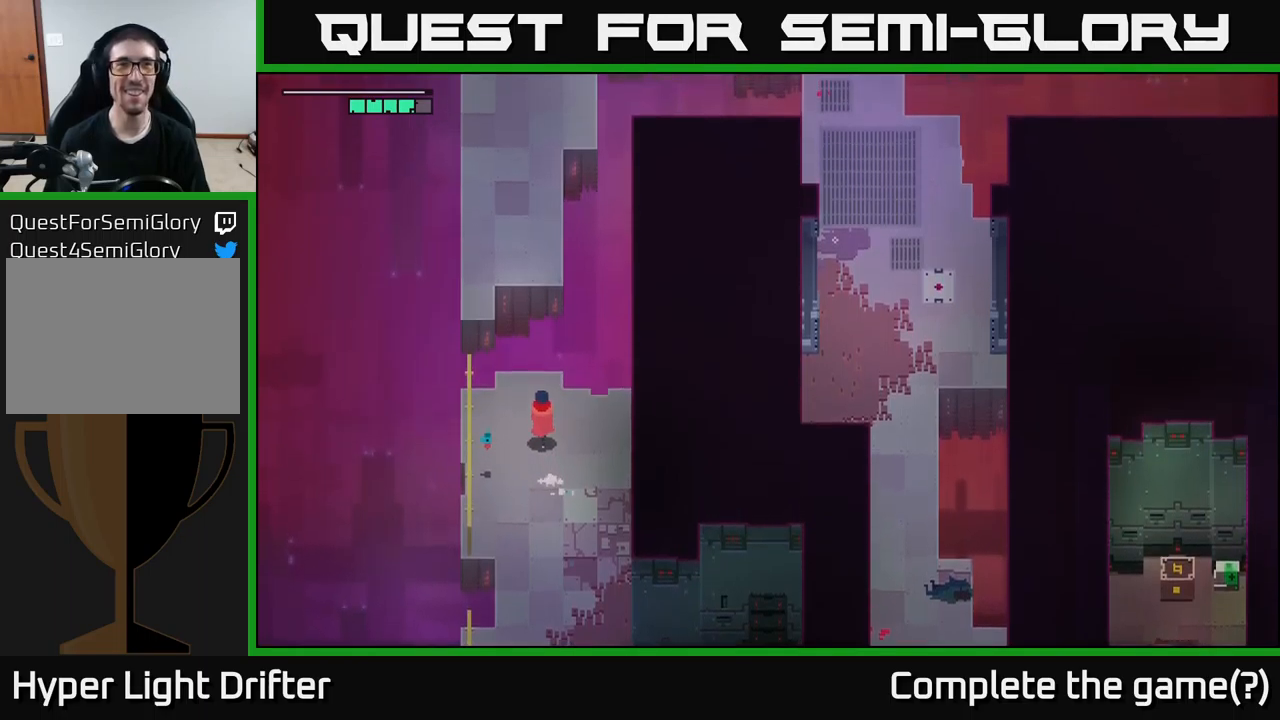
{"buttons": [], "left_stick": "up", "right_stick": "center", "events": [[267, "A", "down"], [400, "A", "up"]]}
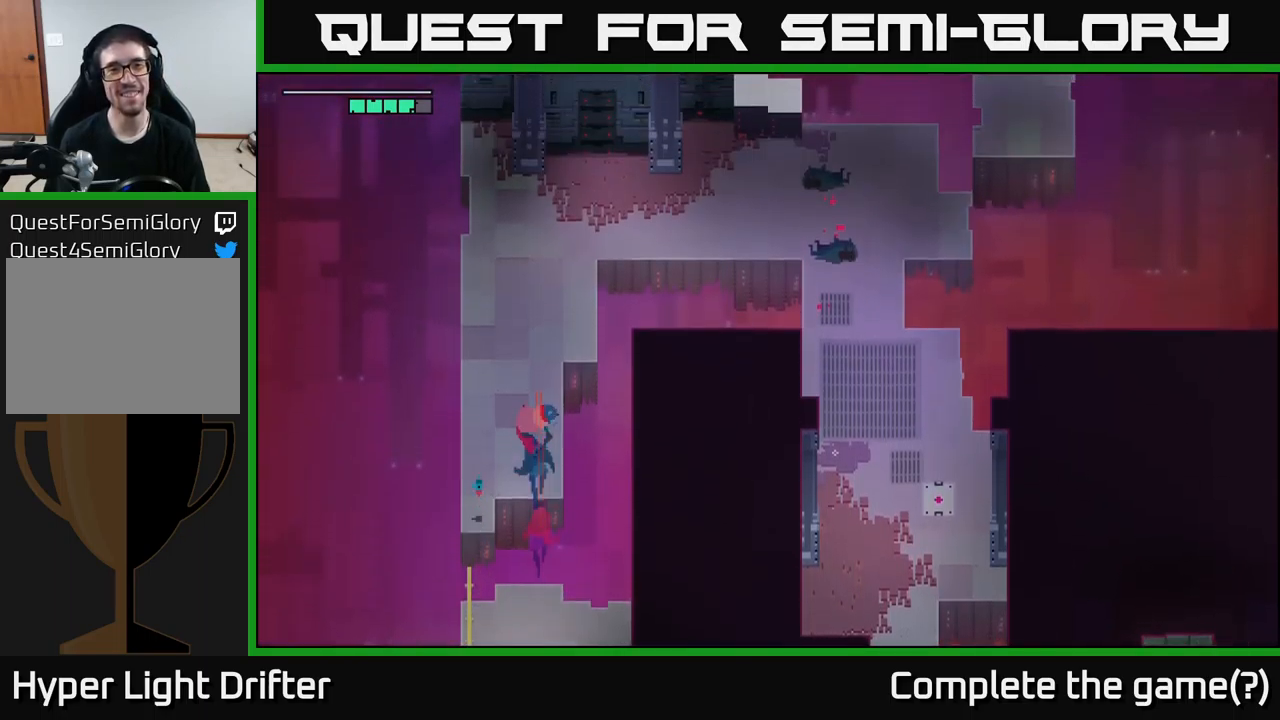
{"buttons": [], "left_stick": "up", "right_stick": "center", "events": []}
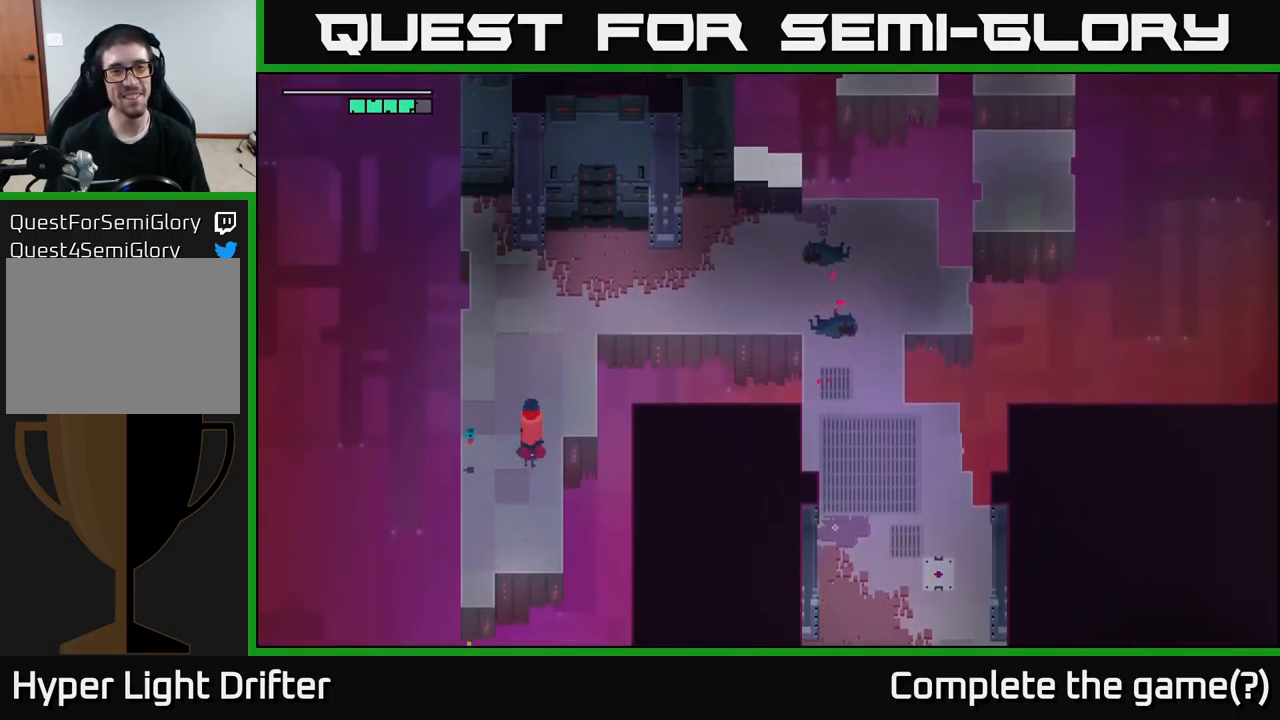
{"buttons": [], "left_stick": "right", "right_stick": "center", "events": [[167, "left_stick", "up-right"], [233, "A", "down"], [400, "A", "up"], [500, "left_stick", "right"]]}
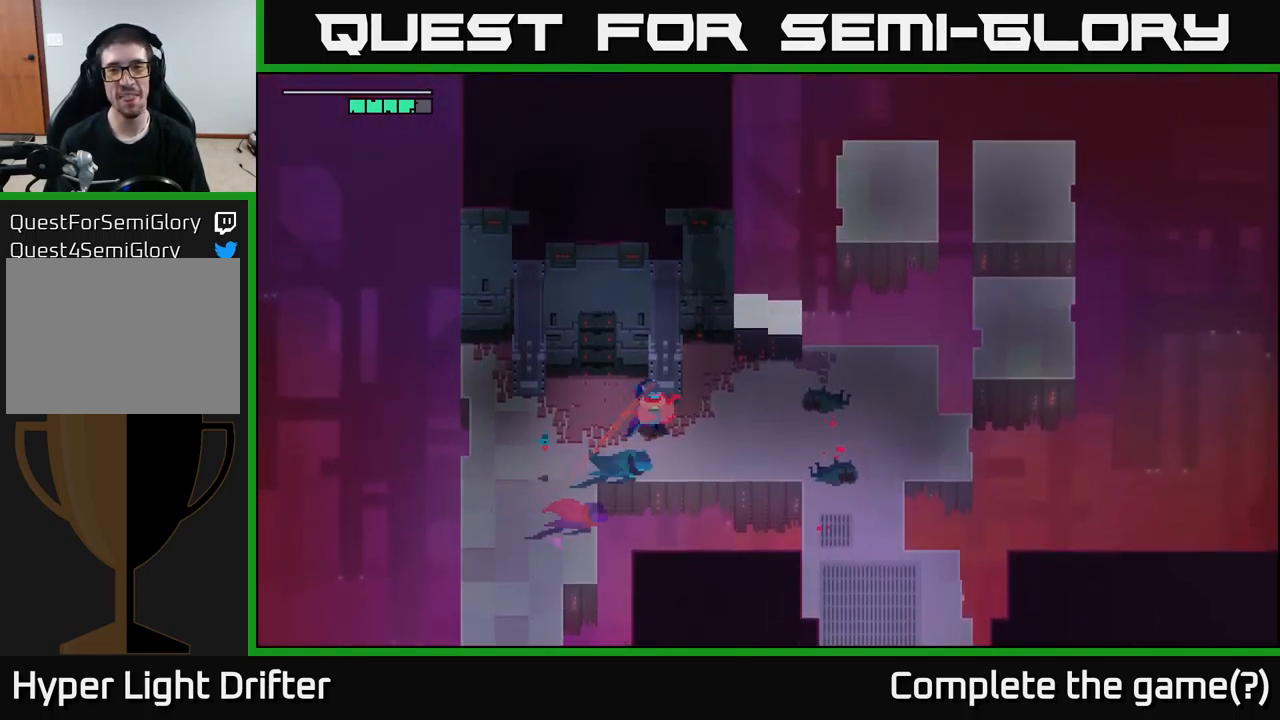
{"buttons": [], "left_stick": "right", "right_stick": "center", "events": []}
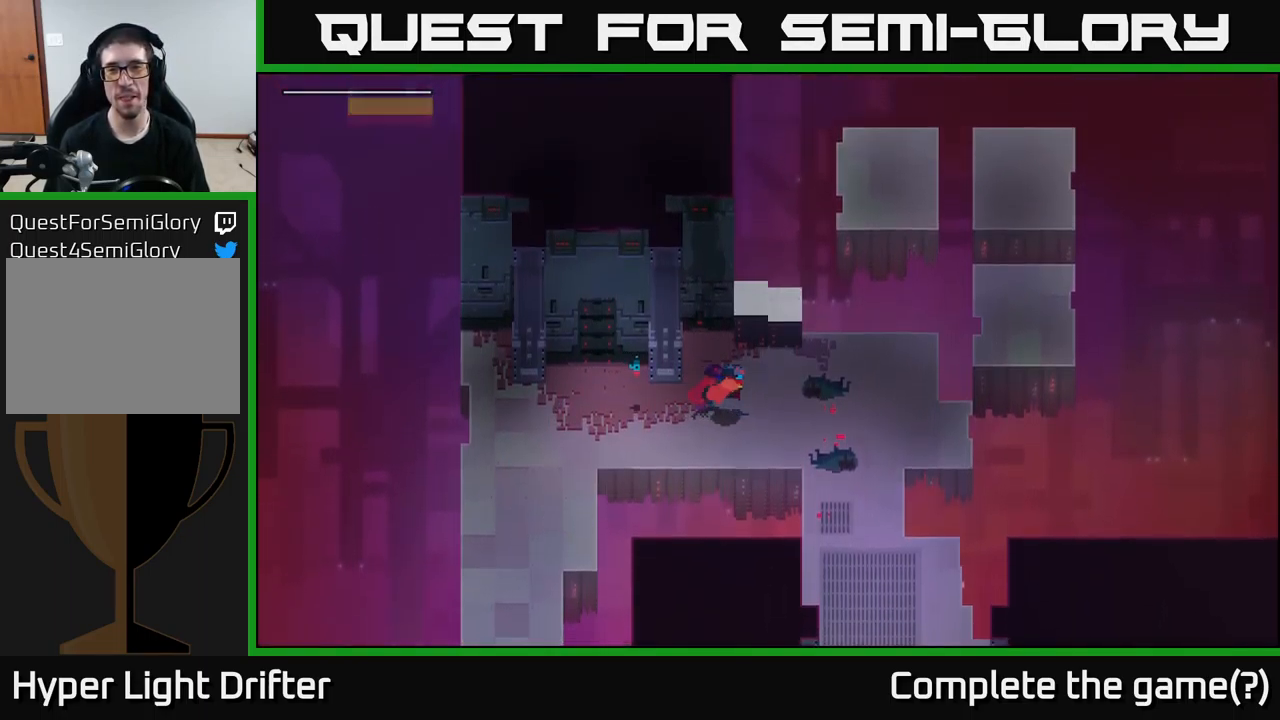
{"buttons": [], "left_stick": "down-right", "right_stick": "center", "events": [[467, "left_stick", "down-right"]]}
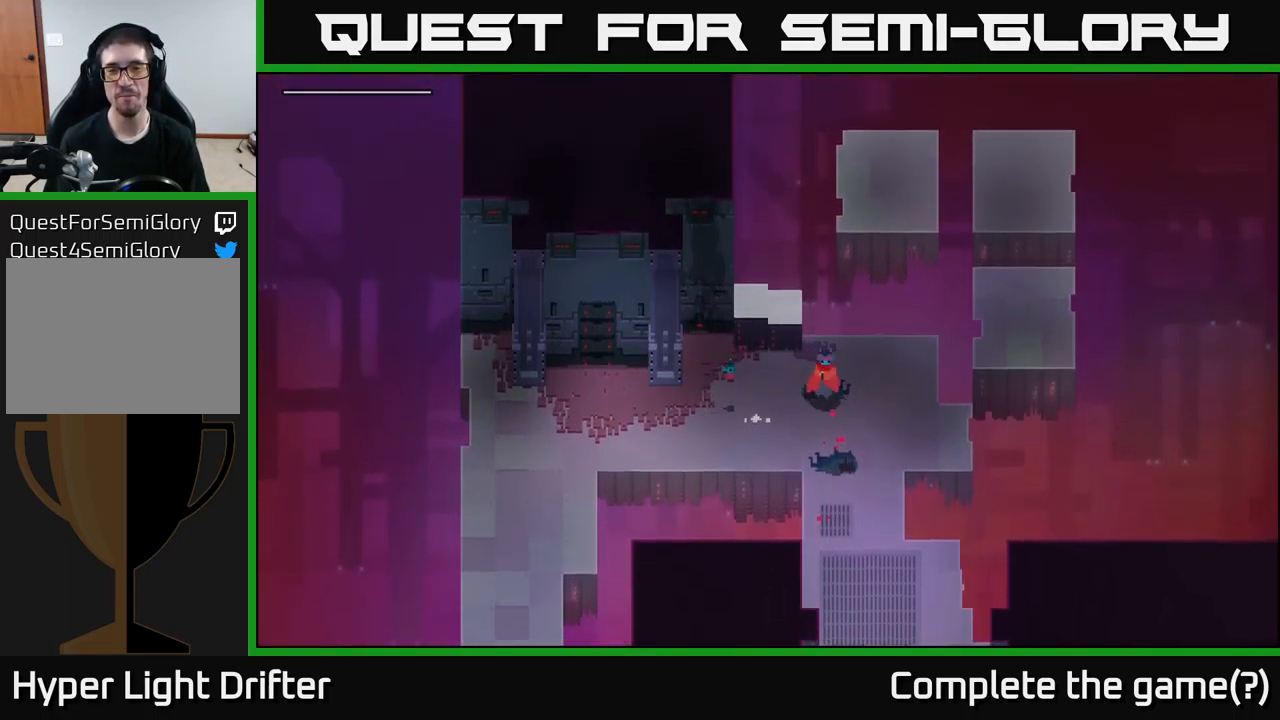
{"buttons": ["A"], "left_stick": "down", "right_stick": "center", "events": [[67, "left_stick", "down"], [167, "A", "down"], [300, "A", "up"], [417, "A", "down"]]}
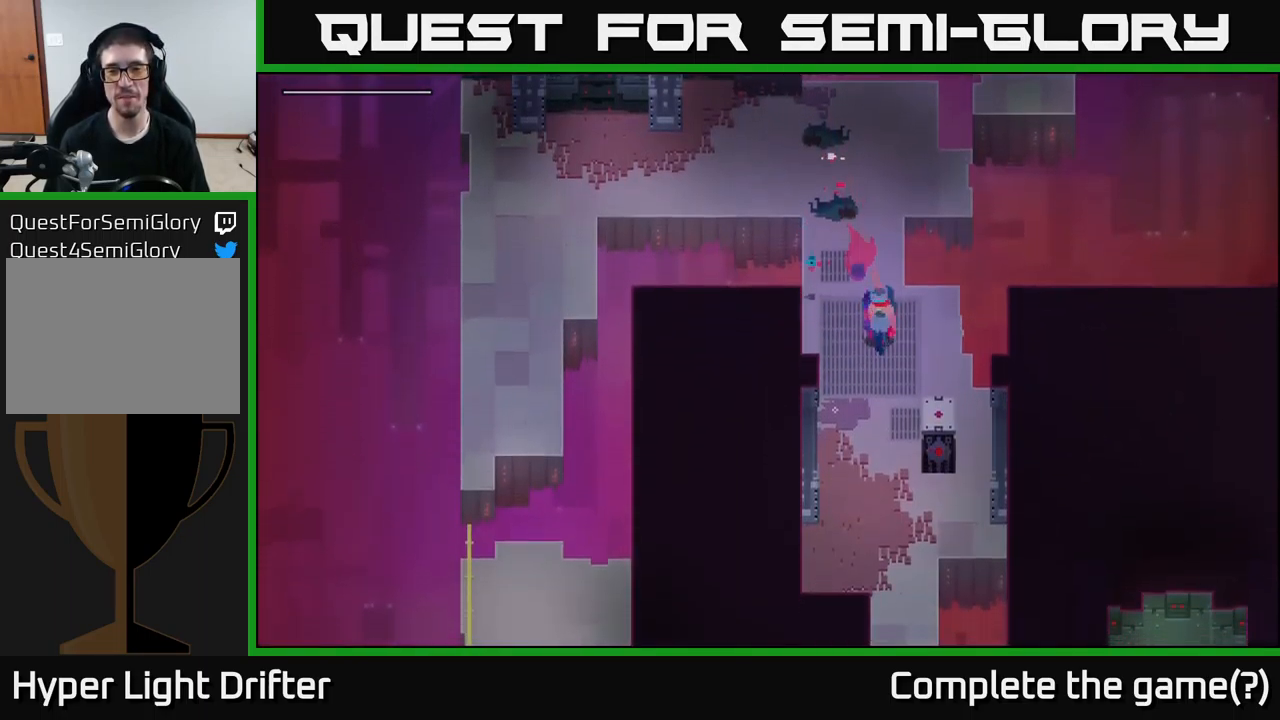
{"buttons": [], "left_stick": "down", "right_stick": "center", "events": [[33, "A", "up"], [250, "A", "down"], [367, "A", "up"]]}
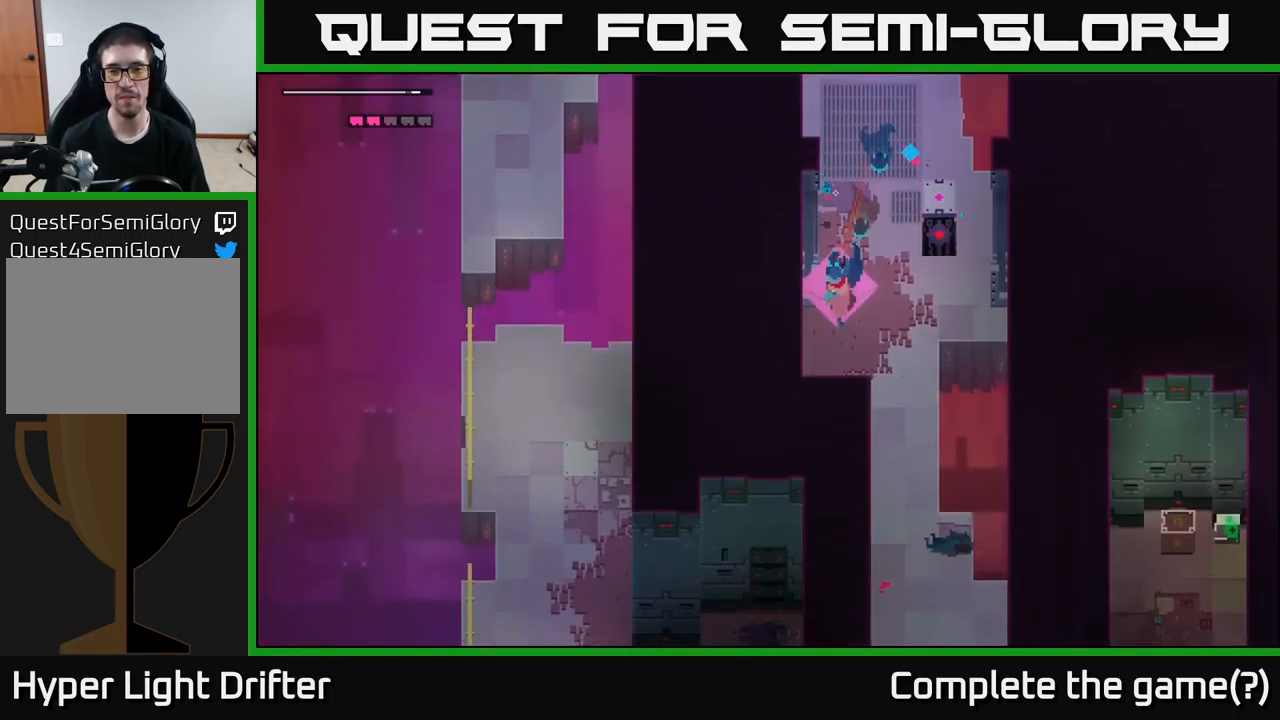
{"buttons": [], "left_stick": "down", "right_stick": "center", "events": [[50, "left_stick", "down-right"], [483, "left_stick", "down"]]}
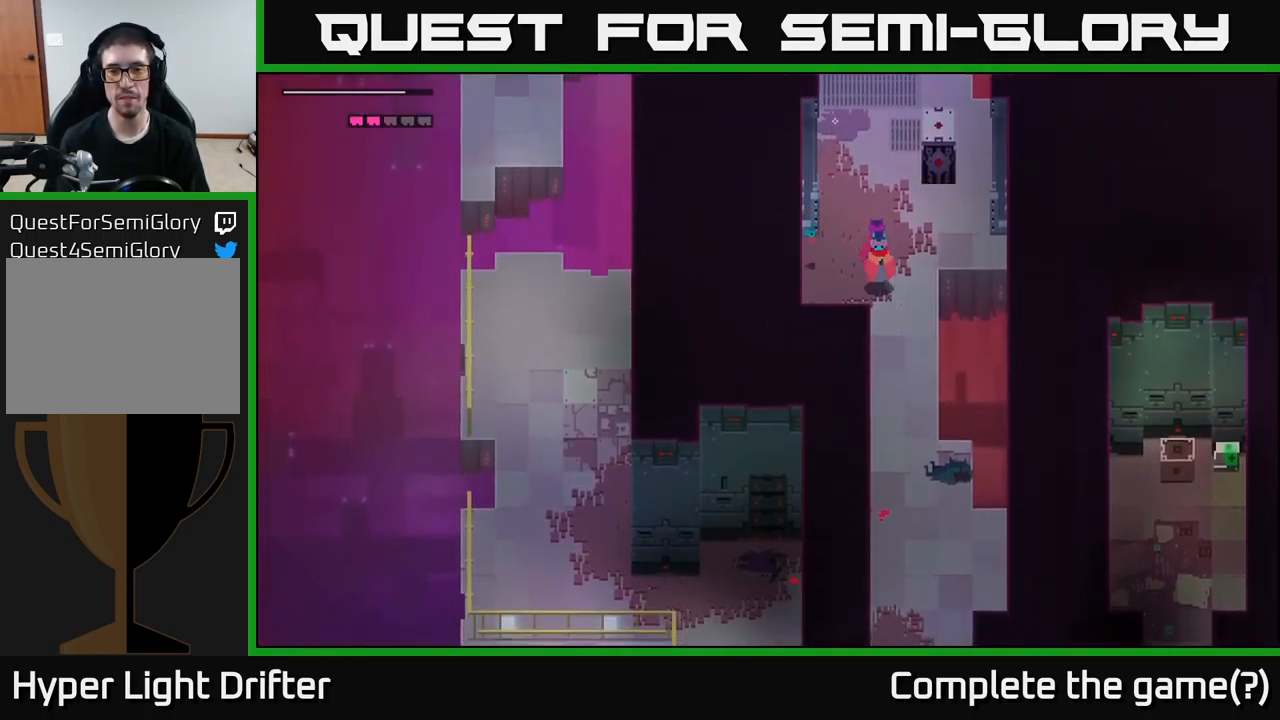
{"buttons": [], "left_stick": "down", "right_stick": "center", "events": []}
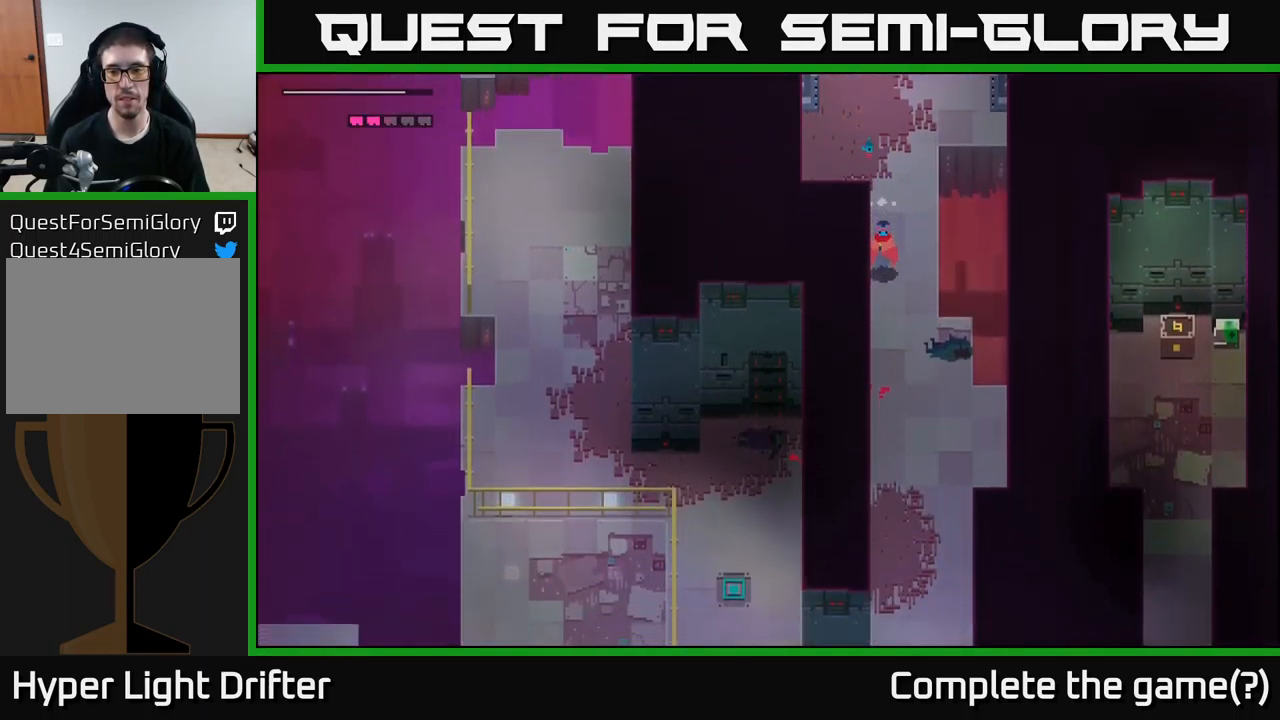
{"buttons": ["A"], "left_stick": "down", "right_stick": "center", "events": [[167, "A", "down"], [317, "A", "up"], [450, "A", "down"]]}
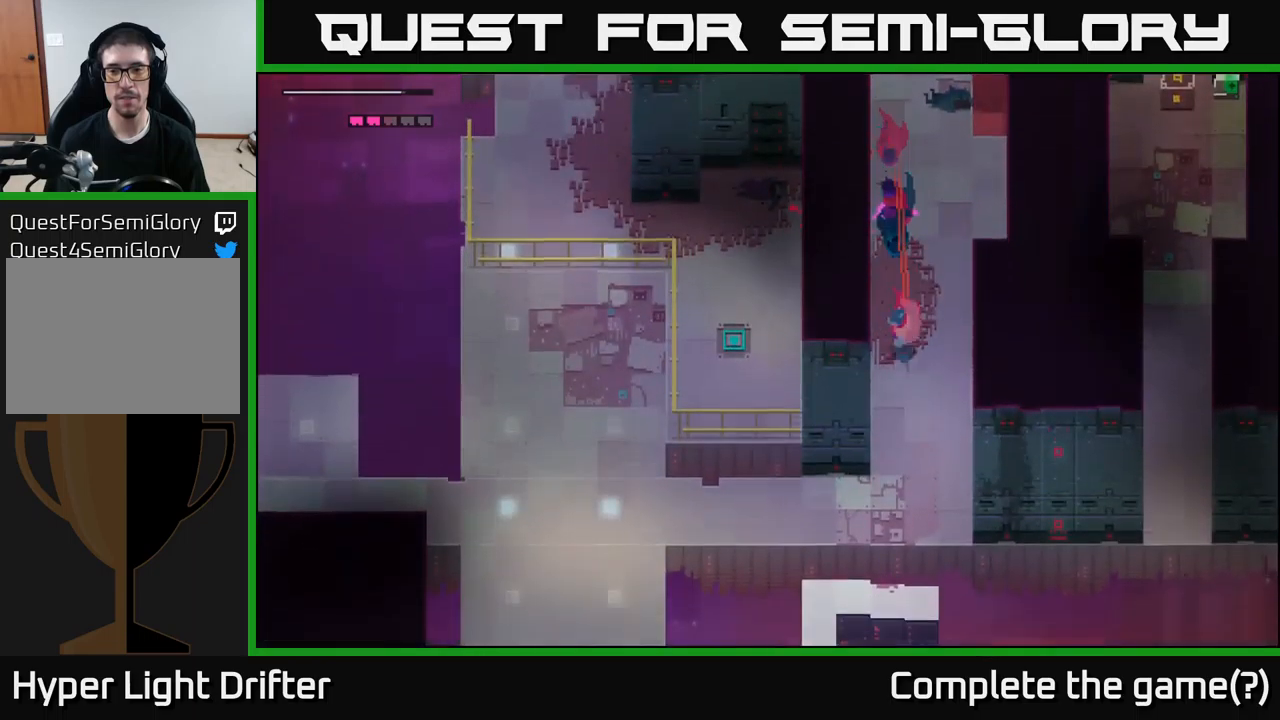
{"buttons": [], "left_stick": "down", "right_stick": "center", "events": [[67, "A", "up"]]}
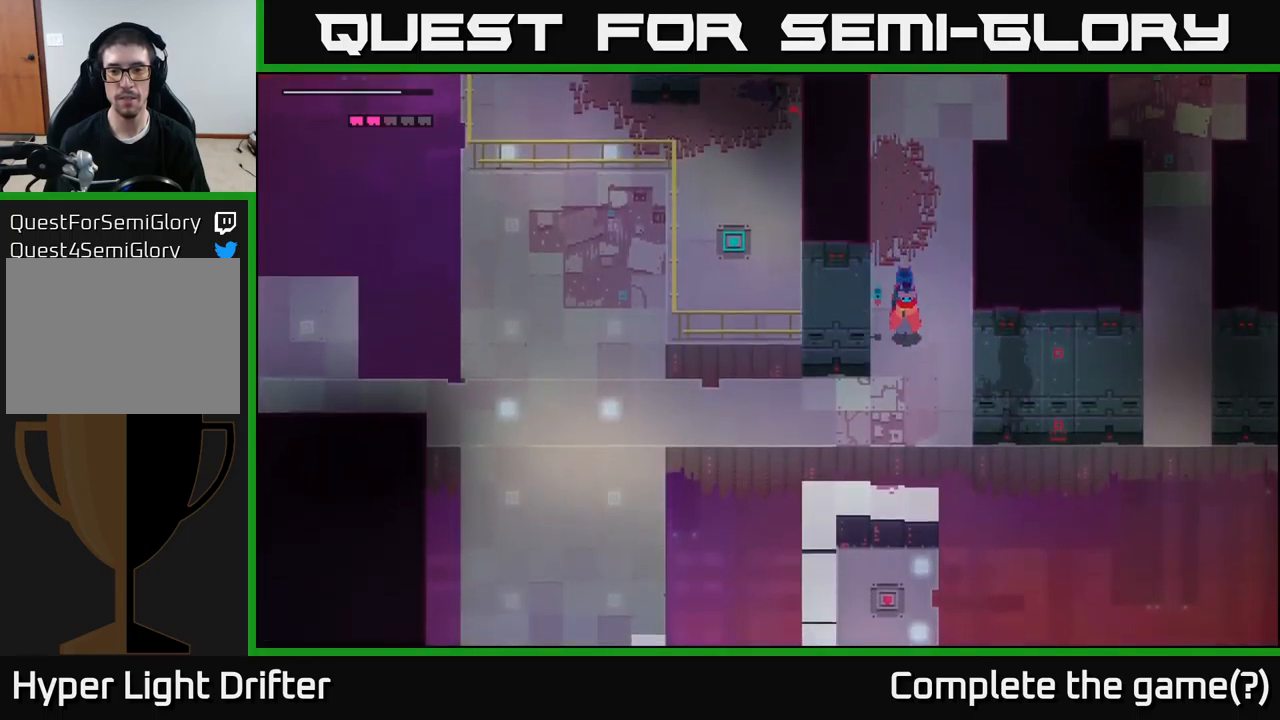
{"buttons": [], "left_stick": "left", "right_stick": "center", "events": [[367, "left_stick", "left"]]}
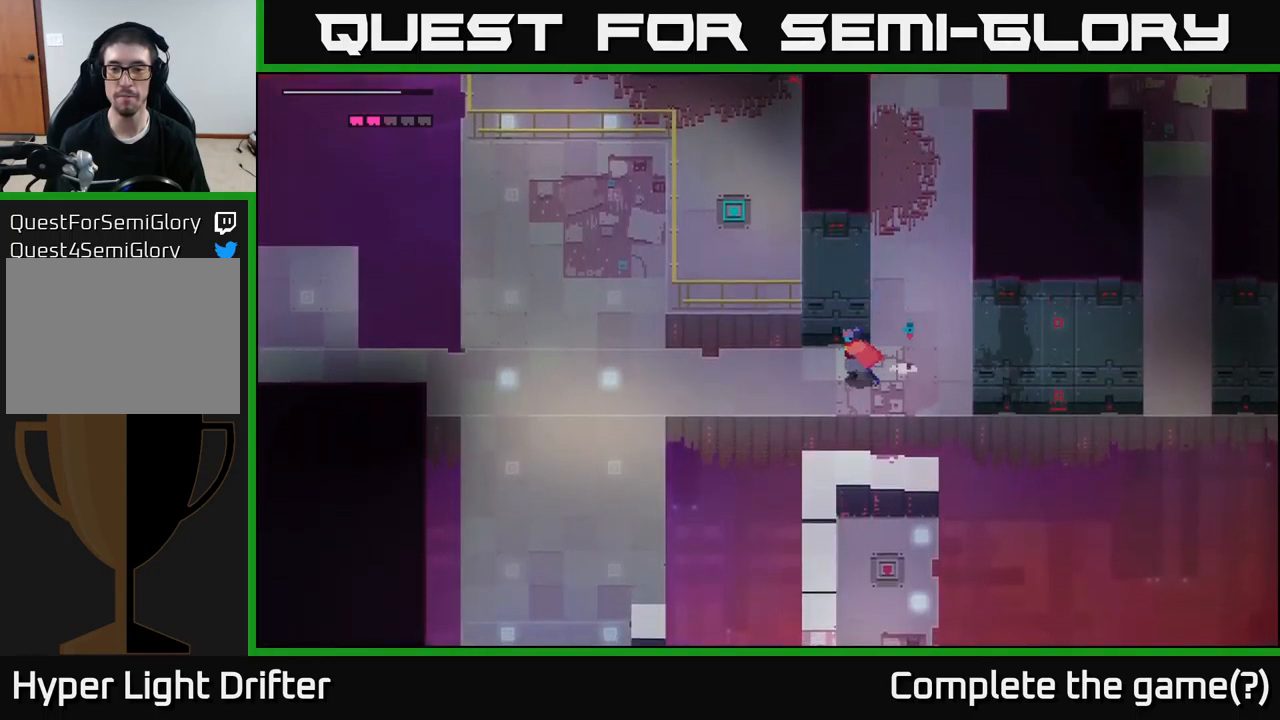
{"buttons": [], "left_stick": "left", "right_stick": "center", "events": []}
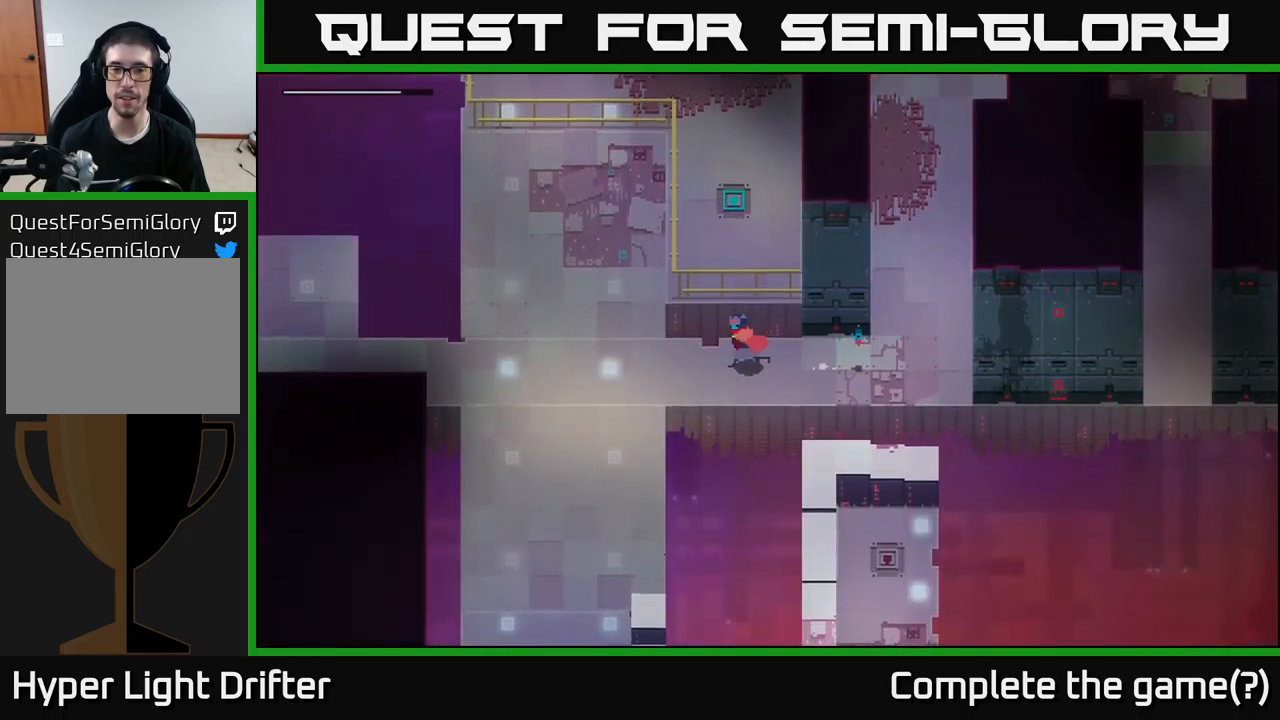
{"buttons": ["A"], "left_stick": "down", "right_stick": "center", "events": [[184, "left_stick", "down-left"], [200, "A", "down"], [350, "A", "up"], [400, "left_stick", "down"], [467, "A", "down"]]}
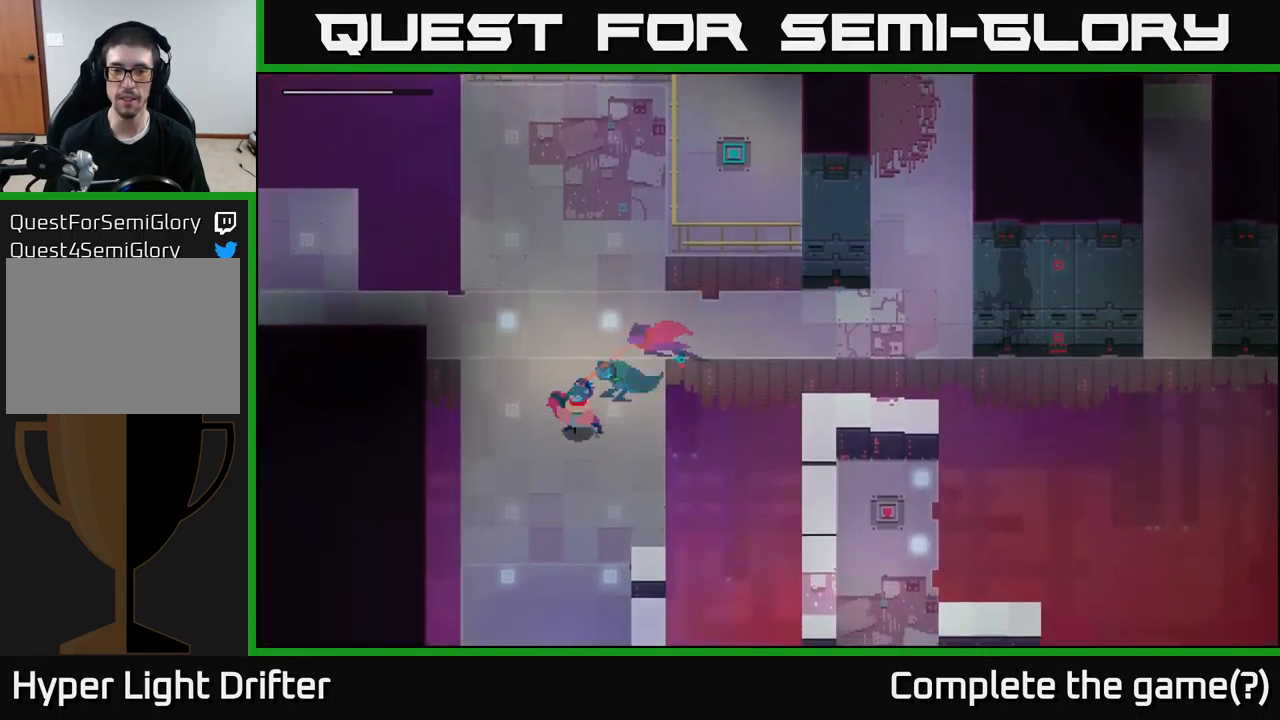
{"buttons": ["A"], "left_stick": "down", "right_stick": "center", "events": [[100, "A", "up"], [484, "A", "down"]]}
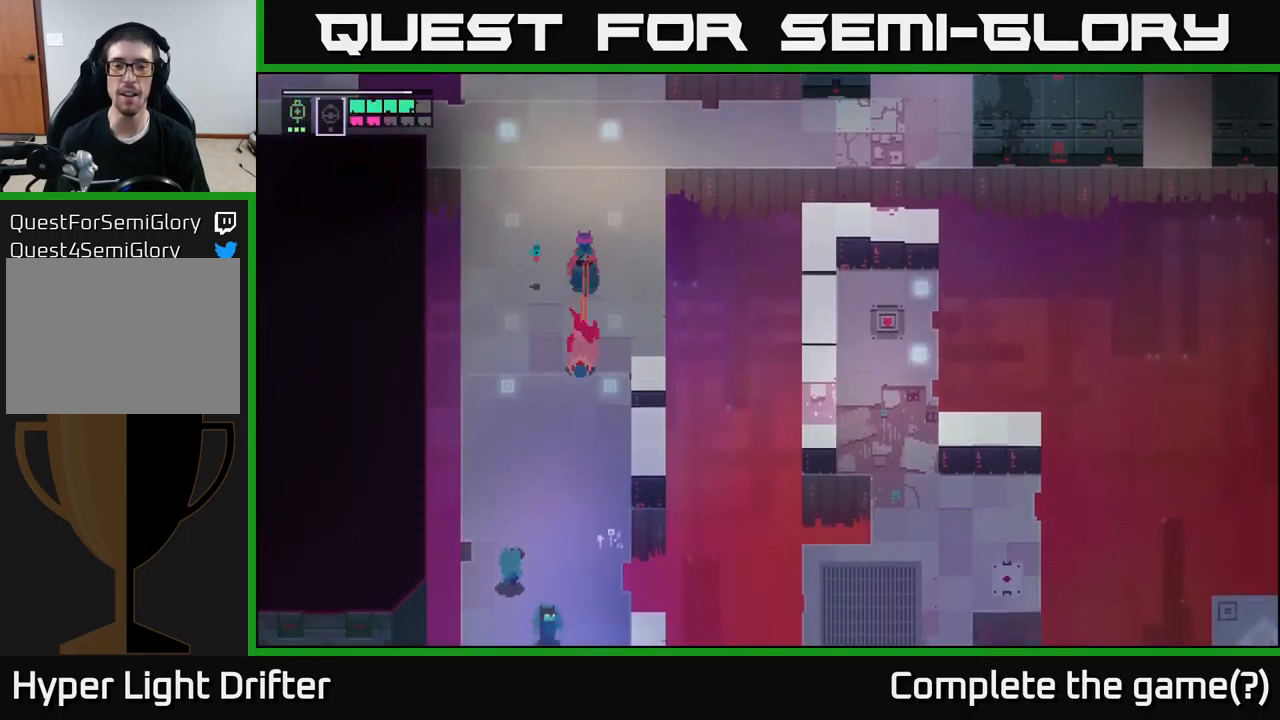
{"buttons": ["L2"], "left_stick": "down-left", "right_stick": "center", "events": [[100, "A", "up"], [417, "left_stick", "down-left"], [467, "L2", "down"]]}
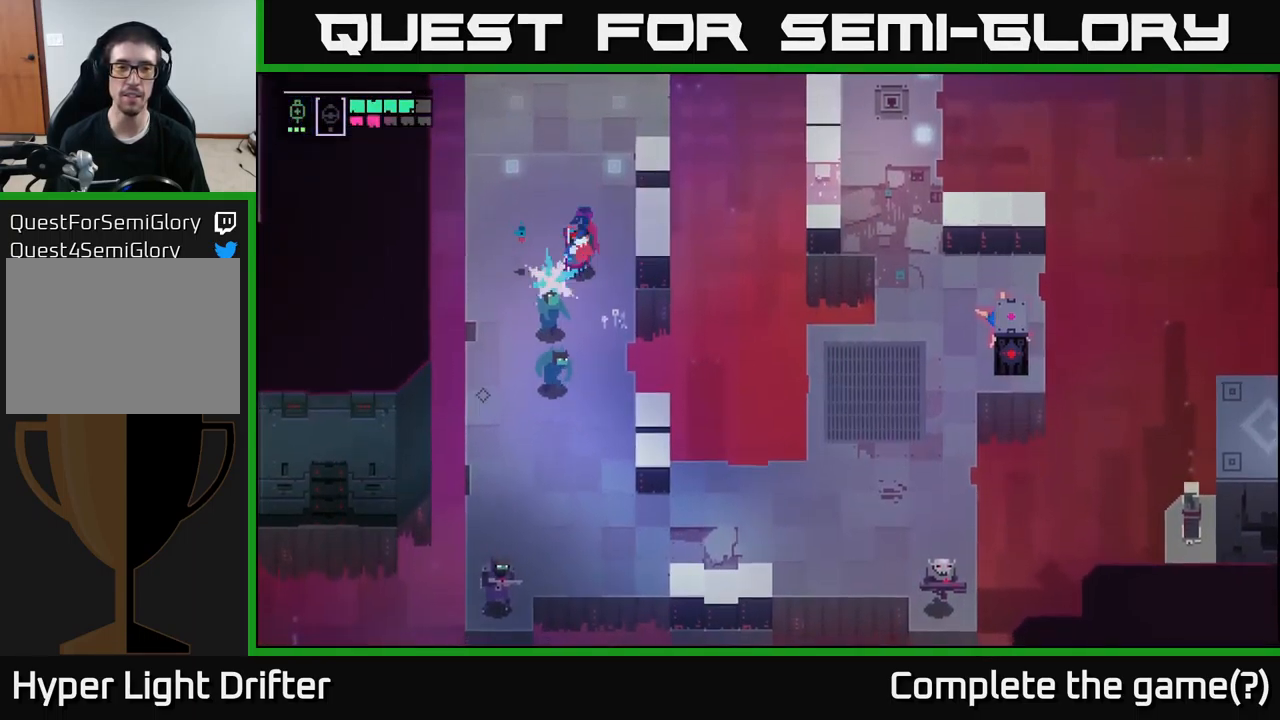
{"buttons": [], "left_stick": "down", "right_stick": "center", "events": [[34, "R2", "down"], [100, "R2", "up"], [167, "left_stick", "down"], [350, "L2", "up"]]}
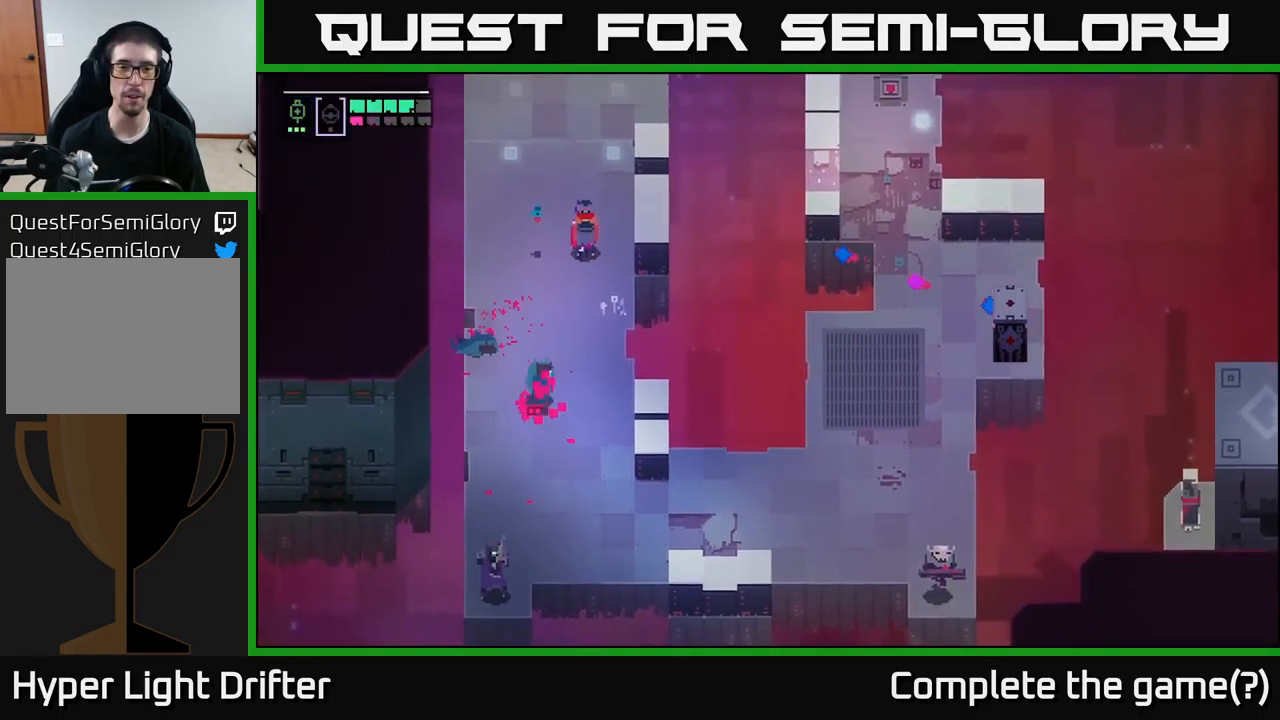
{"buttons": ["X"], "left_stick": "down", "right_stick": "center", "events": [[450, "X", "down"]]}
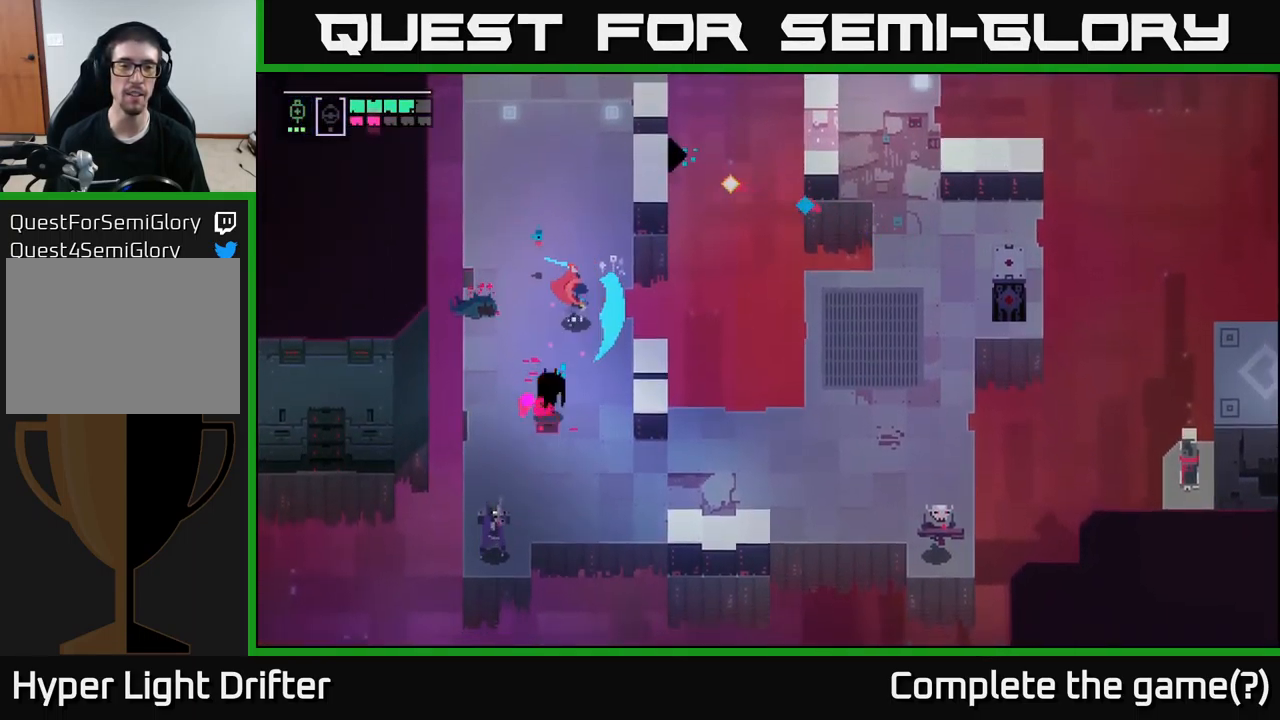
{"buttons": [], "left_stick": "down", "right_stick": "center", "events": [[84, "X", "up"], [317, "X", "down"], [450, "X", "up"]]}